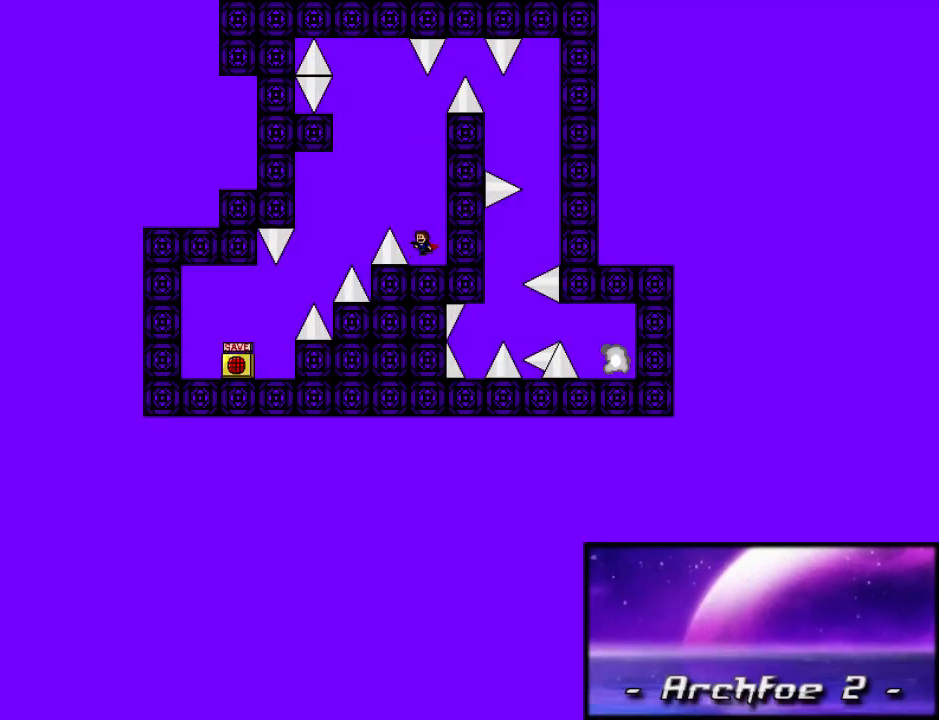
Gameplay with keyboard; each line is a JSON object with the keys held at the frame after it. "events" lists presses ("down") and releases ("up") of "down", "left", "r", "right", "shift_l", "shift_r", "up" and "z" between this image and that frame as [ms after this image, input, new state], when the widget could be followed in between. No other keys are recorded. Mouse input is not recorded.
{"keys": ["shift_l"], "events": [[260, "shift_l", "up"], [280, "shift_l", "down"], [460, "left", "up"]]}
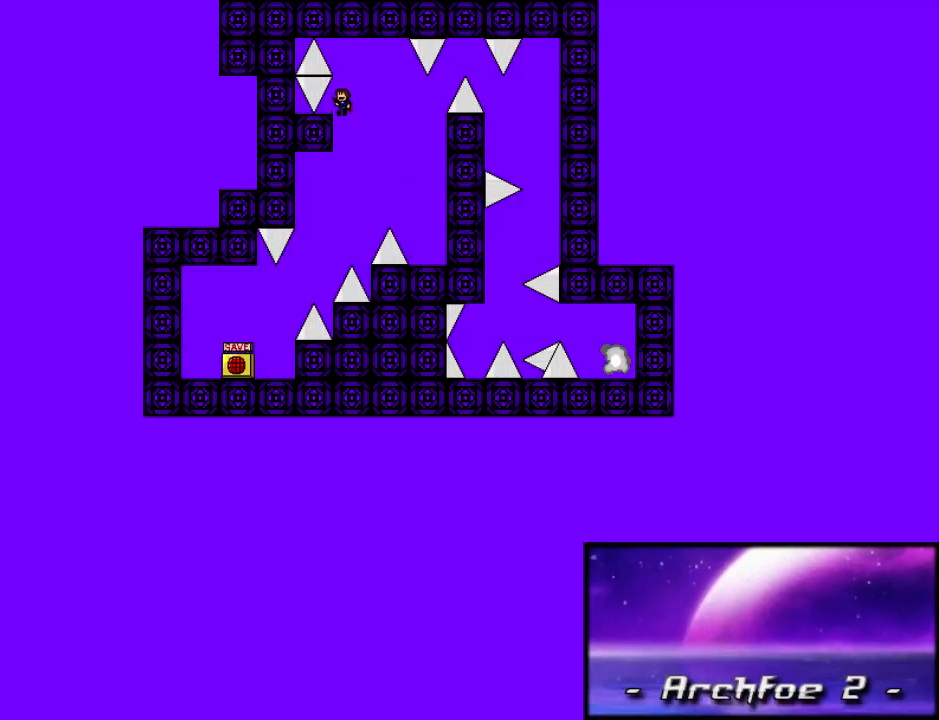
{"keys": ["r"], "events": [[60, "shift_l", "up"], [200, "left", "down"], [240, "left", "up"], [500, "r", "down"]]}
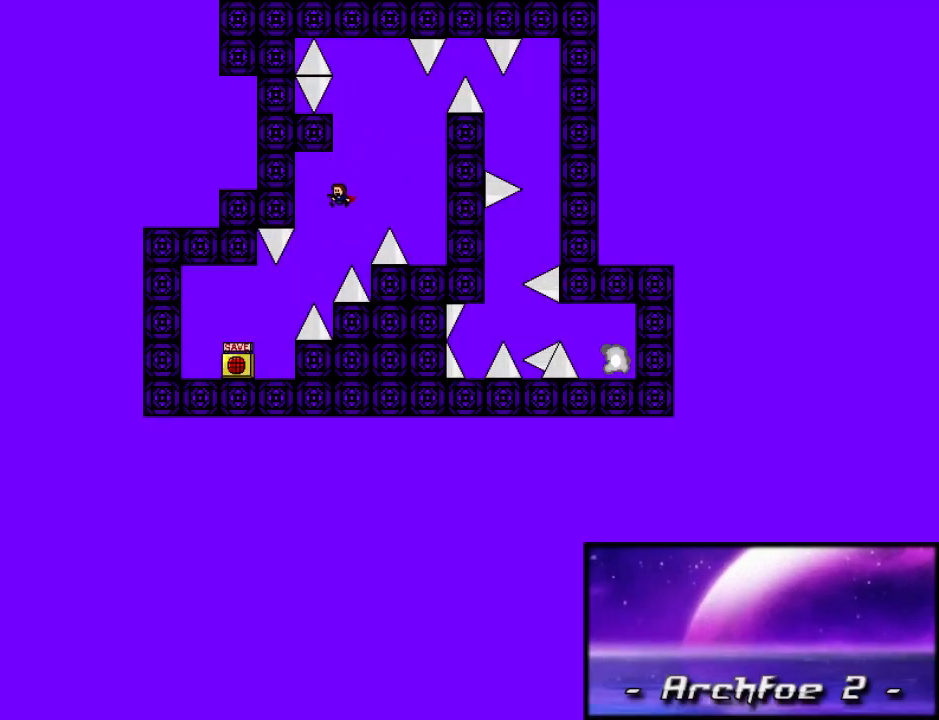
{"keys": ["right", "shift_l"], "events": [[40, "r", "up"], [40, "right", "down"], [60, "shift_l", "down"], [380, "shift_l", "up"], [420, "shift_l", "down"]]}
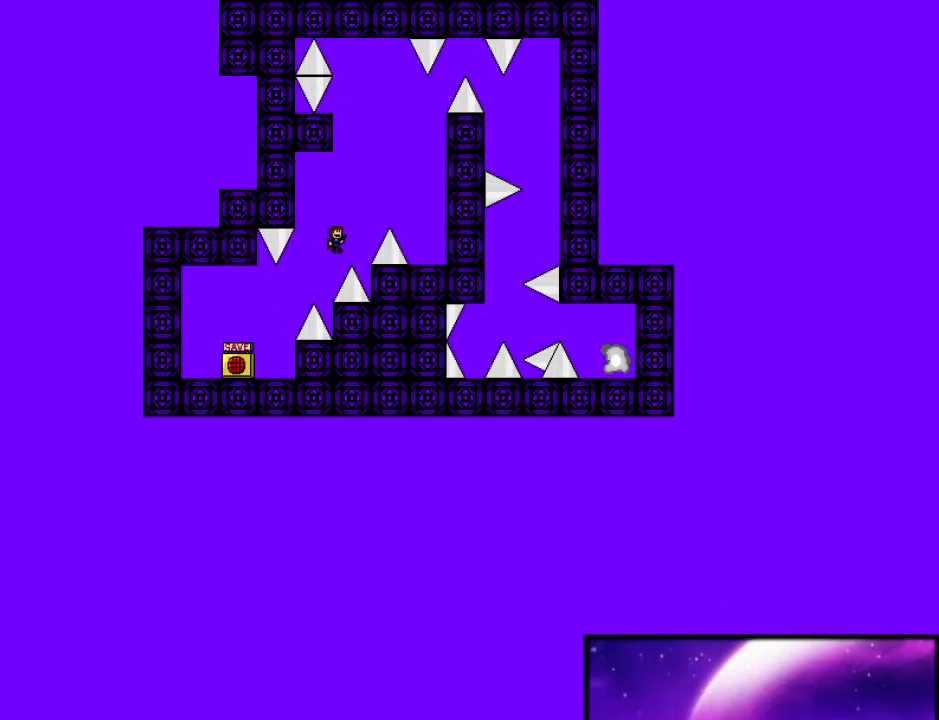
{"keys": [], "events": [[140, "z", "down"], [180, "shift_l", "up"], [220, "z", "up"], [460, "right", "up"]]}
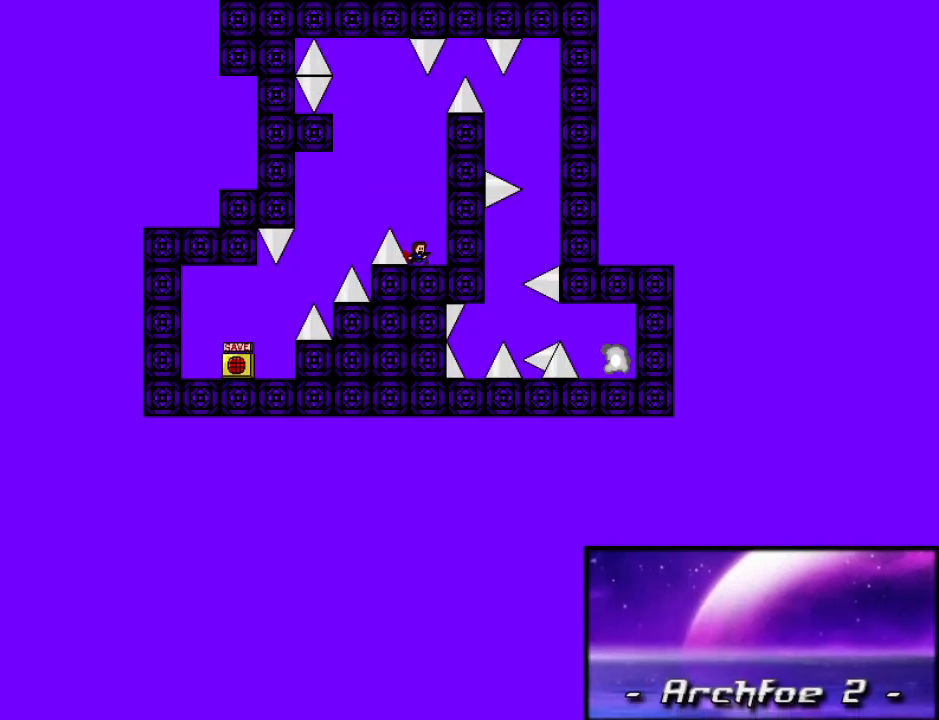
{"keys": ["shift_l"], "events": [[20, "left", "down"], [20, "shift_l", "down"], [340, "shift_l", "up"], [360, "shift_l", "down"], [460, "left", "up"]]}
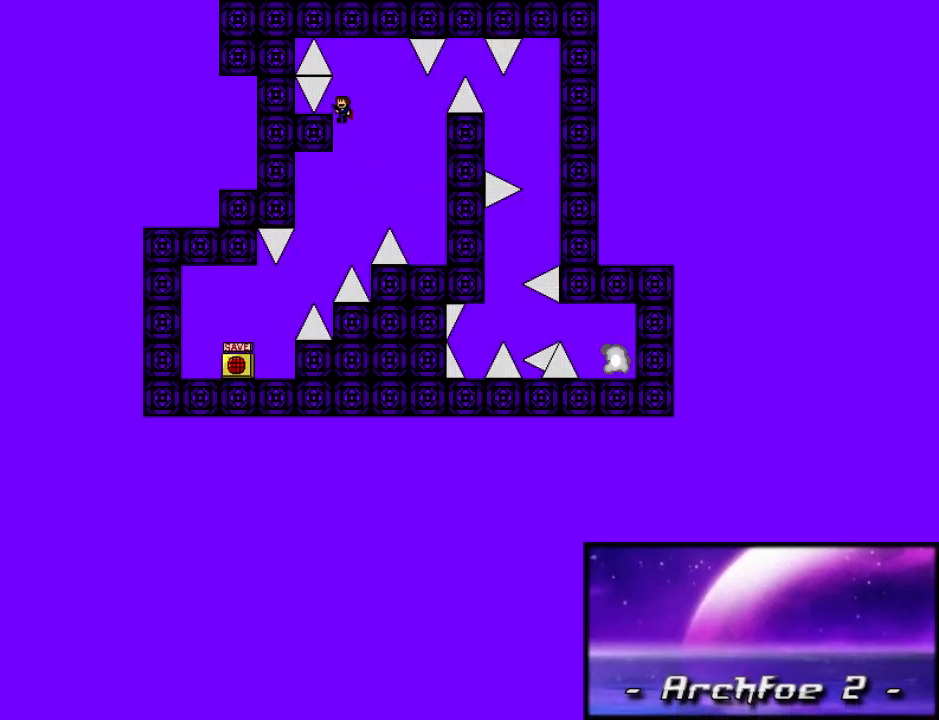
{"keys": ["right", "shift_l"], "events": [[100, "shift_l", "up"], [200, "left", "down"], [240, "left", "up"], [460, "right", "down"], [460, "shift_l", "down"]]}
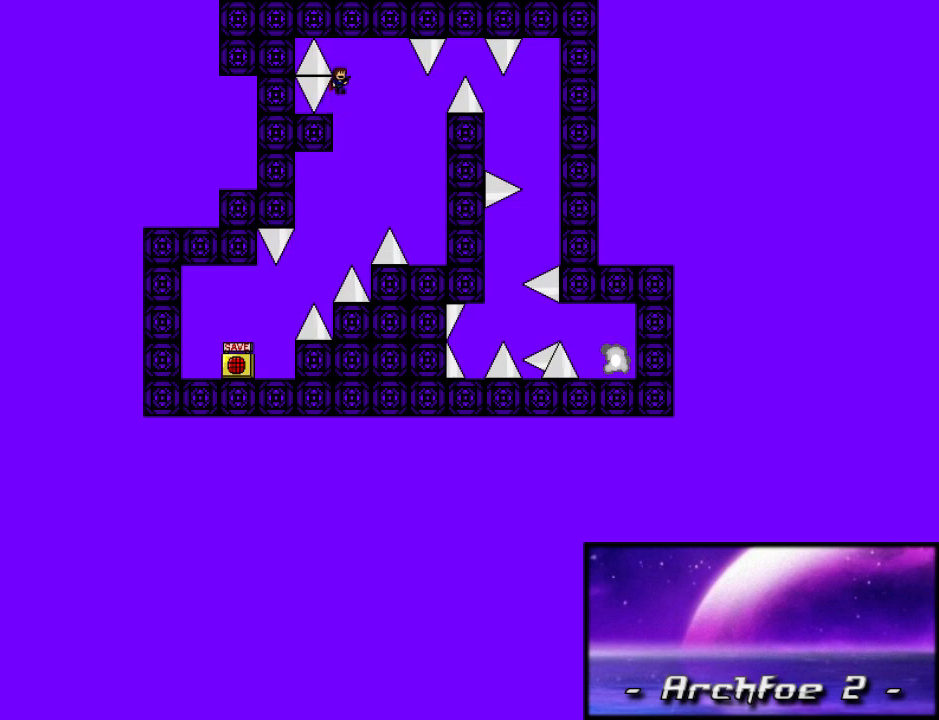
{"keys": ["right", "shift_l"], "events": [[40, "shift_l", "up"], [480, "shift_l", "down"]]}
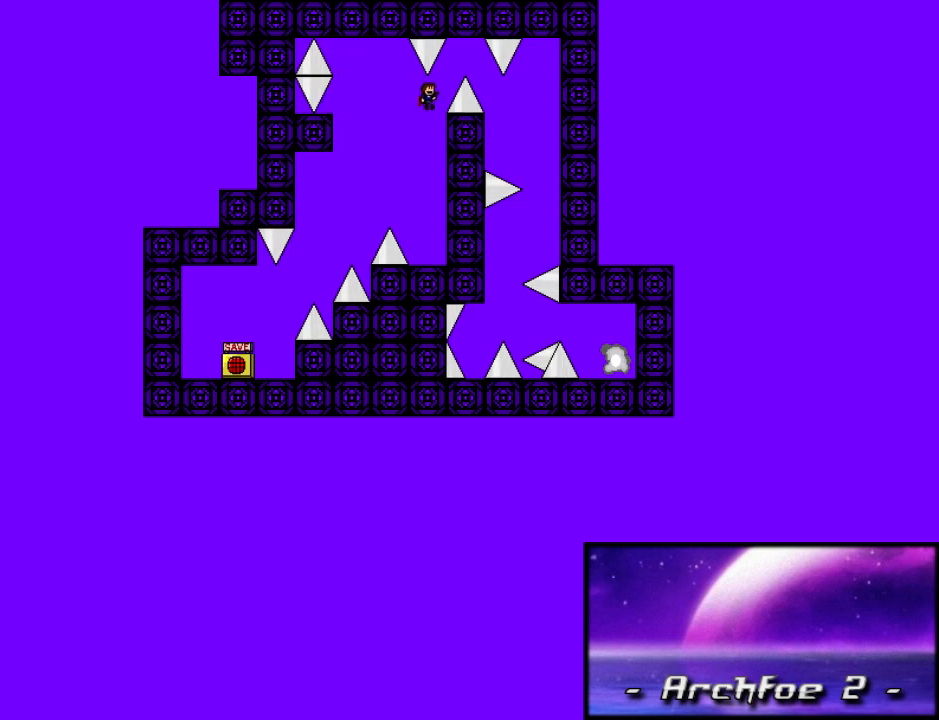
{"keys": ["right"], "events": [[200, "right", "up"], [260, "shift_l", "up"], [280, "right", "down"]]}
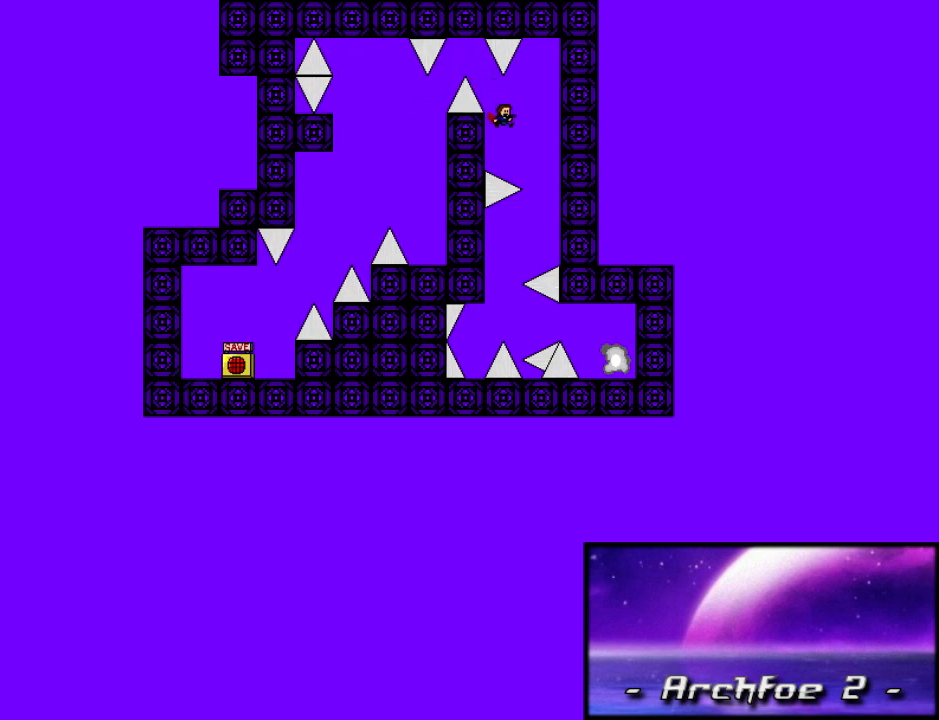
{"keys": ["left"], "events": [[160, "right", "up"], [180, "left", "down"]]}
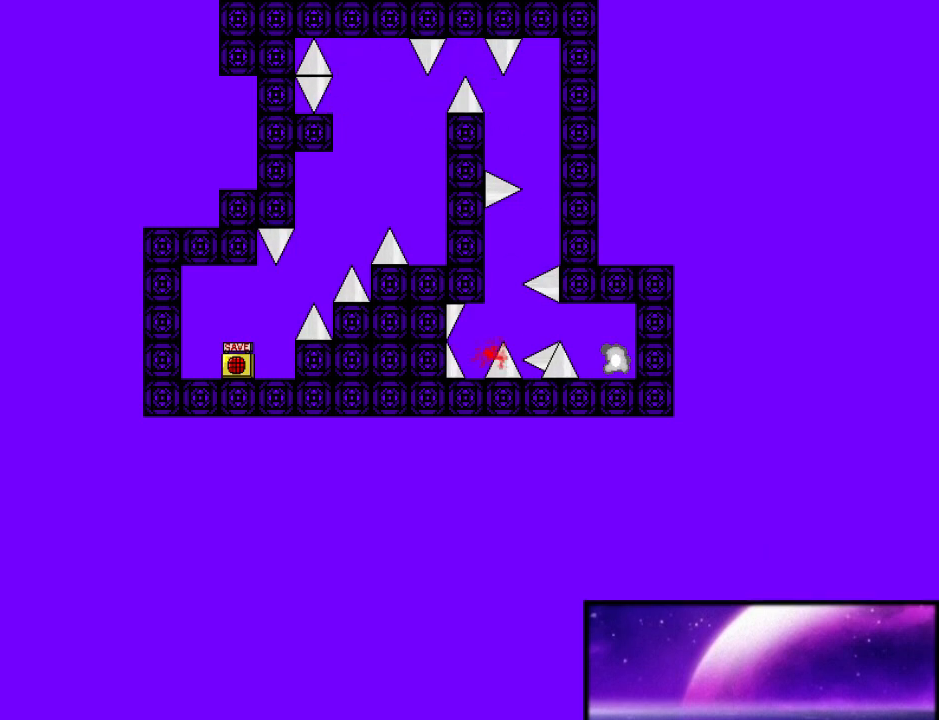
{"keys": ["right", "shift_l"], "events": [[20, "left", "up"], [220, "r", "down"], [260, "r", "up"], [280, "right", "down"], [300, "shift_l", "down"]]}
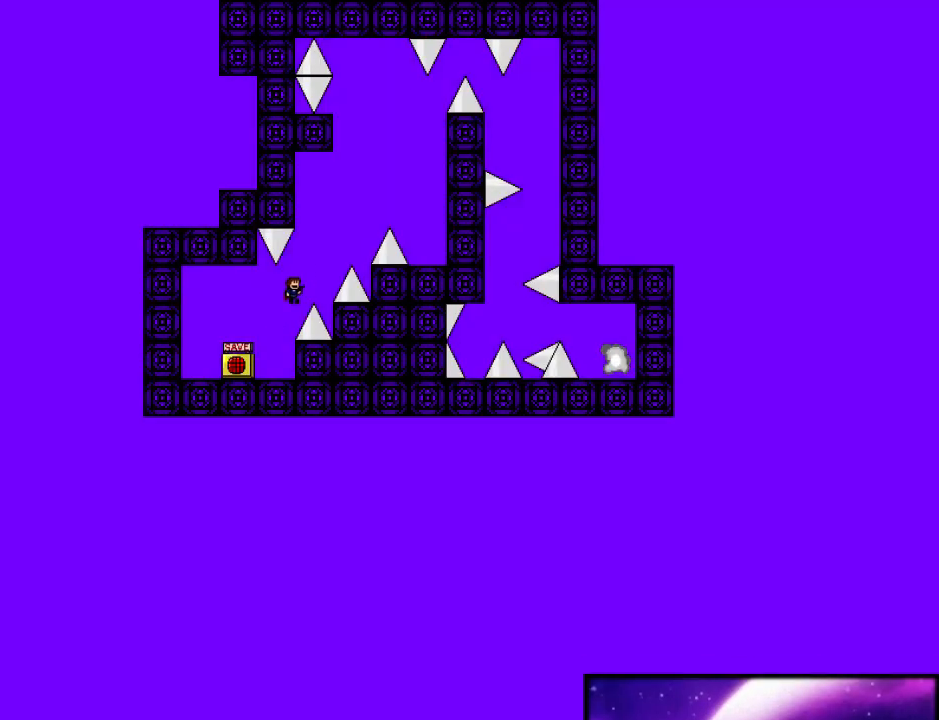
{"keys": ["right"], "events": [[140, "shift_l", "up"], [160, "shift_l", "down"], [400, "z", "down"], [440, "shift_l", "up"], [460, "z", "up"]]}
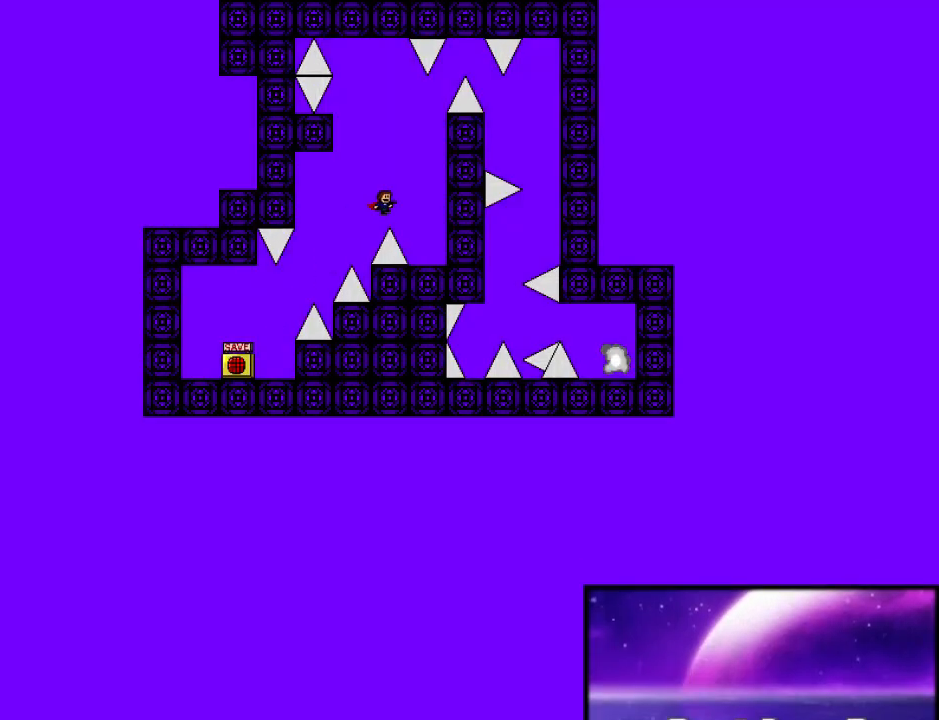
{"keys": ["left", "shift_l"], "events": [[240, "right", "up"], [280, "left", "down"], [300, "shift_l", "down"]]}
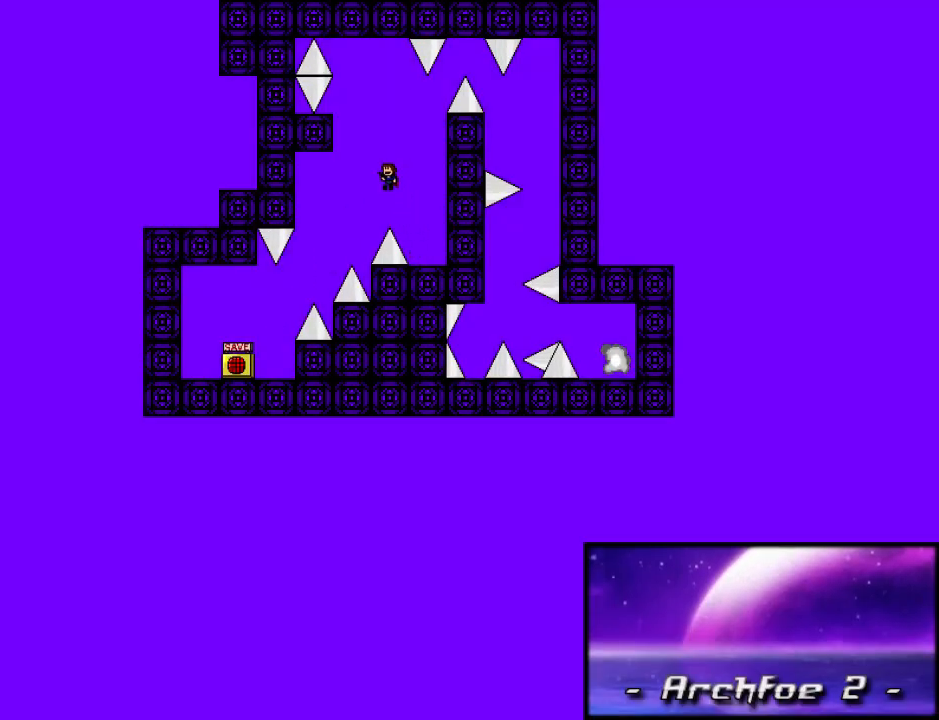
{"keys": [], "events": [[80, "shift_l", "up"], [120, "shift_l", "down"], [200, "left", "up"], [380, "shift_l", "up"], [400, "left", "down"], [500, "left", "up"]]}
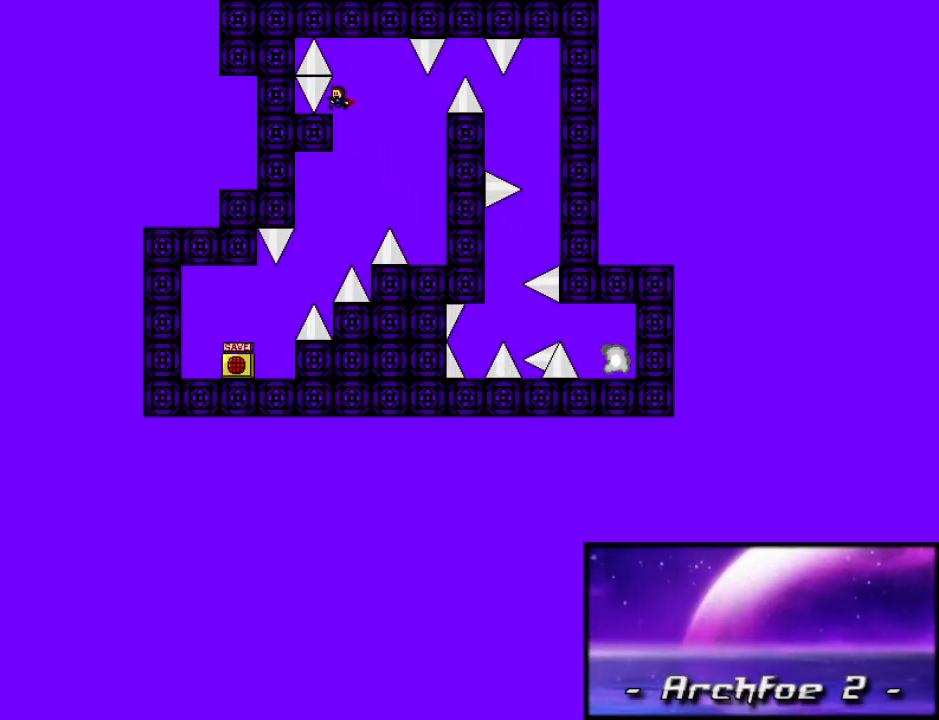
{"keys": ["right"], "events": [[180, "right", "down"], [180, "shift_l", "down"], [260, "shift_l", "up"]]}
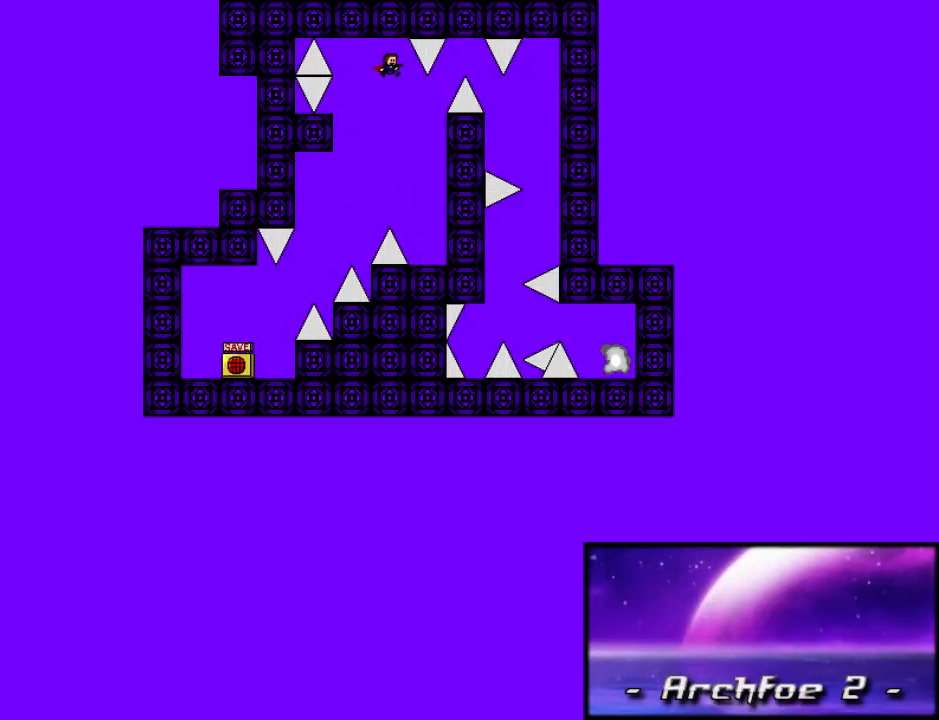
{"keys": ["right"], "events": [[200, "shift_l", "down"], [400, "right", "up"], [440, "shift_l", "up"], [480, "right", "down"]]}
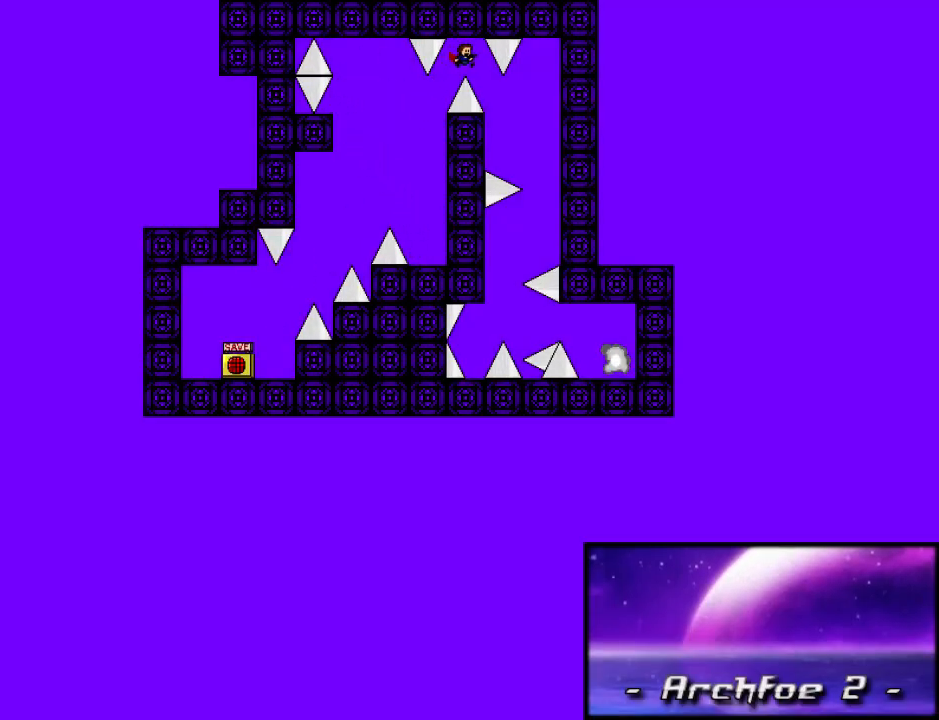
{"keys": ["left"], "events": [[380, "left", "down"], [380, "right", "up"]]}
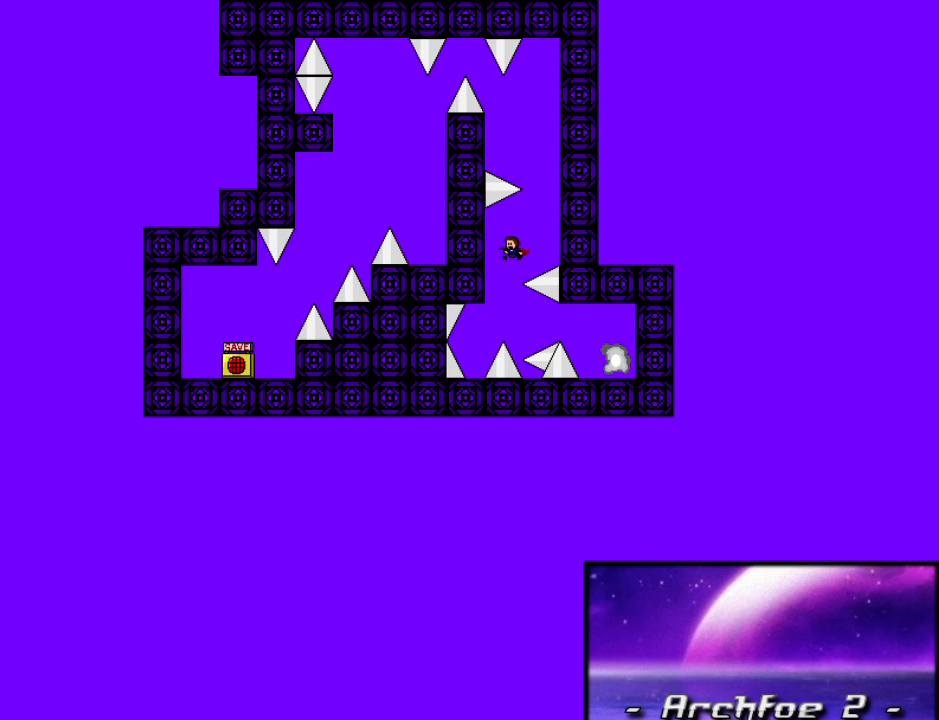
{"keys": ["right"], "events": [[200, "left", "up"], [360, "shift_l", "down"], [400, "right", "down"], [440, "shift_l", "up"]]}
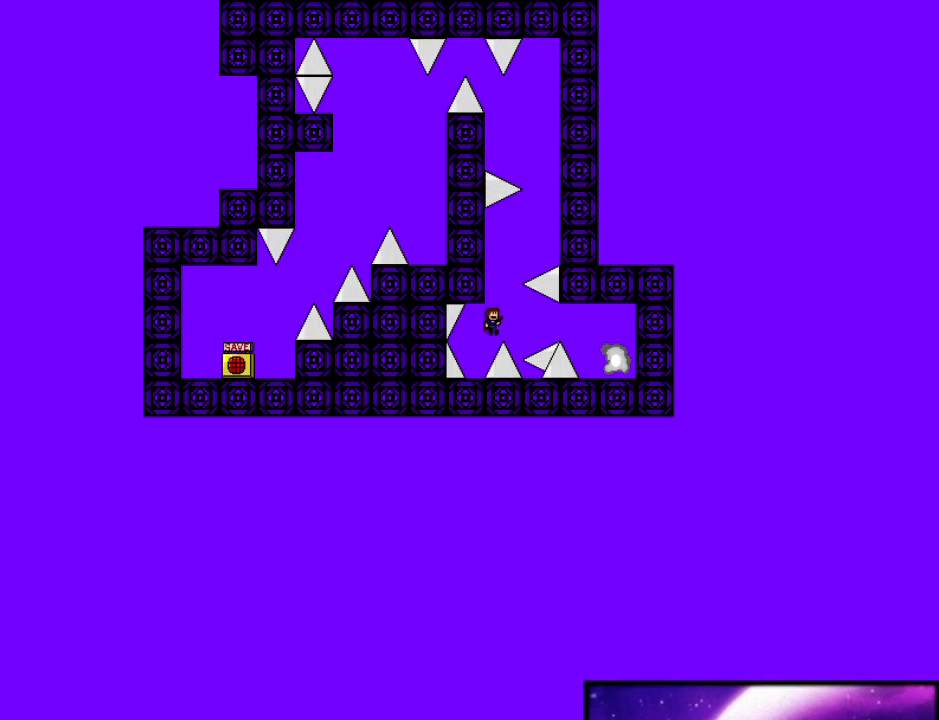
{"keys": ["right"], "events": [[160, "right", "up"], [280, "right", "down"], [280, "shift_l", "down"], [300, "shift_l", "up"]]}
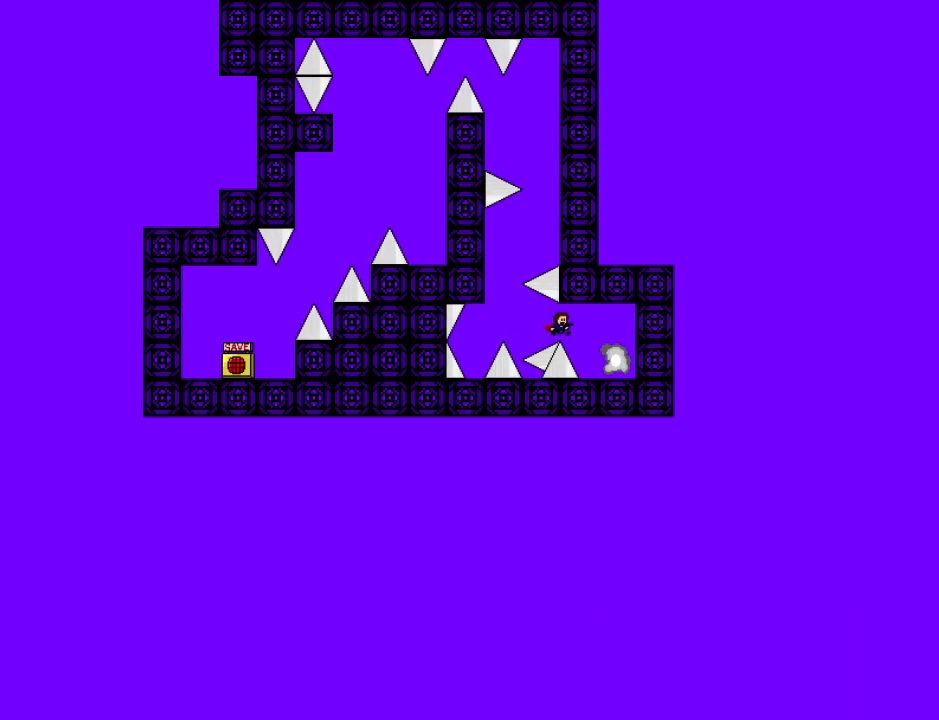
{"keys": ["z"], "events": [[280, "right", "up"], [480, "z", "down"]]}
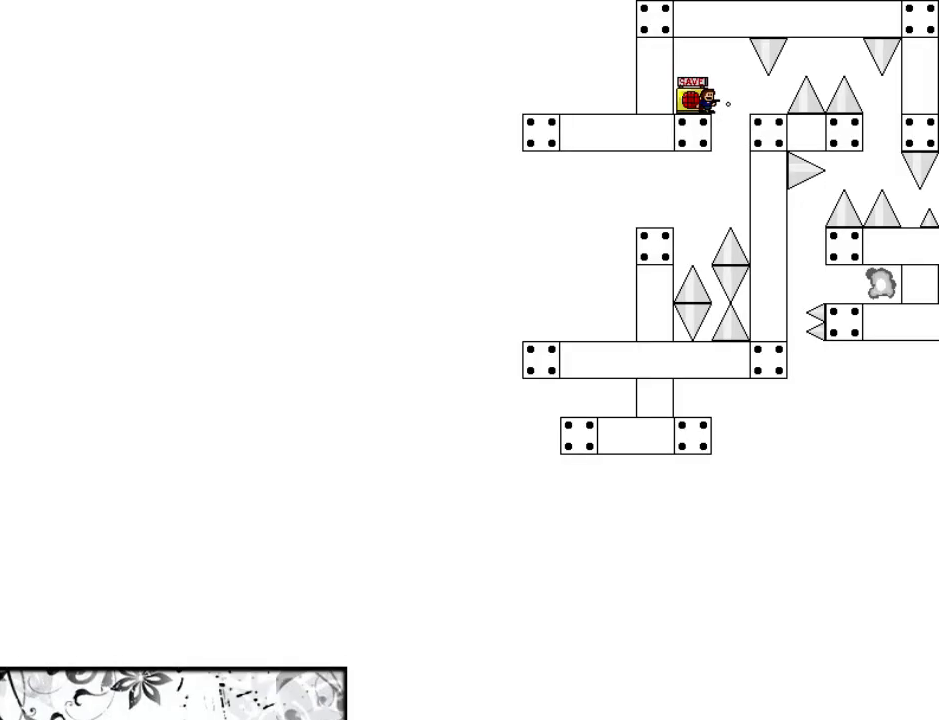
{"keys": [], "events": [[60, "z", "up"], [80, "z", "down"], [160, "z", "up"]]}
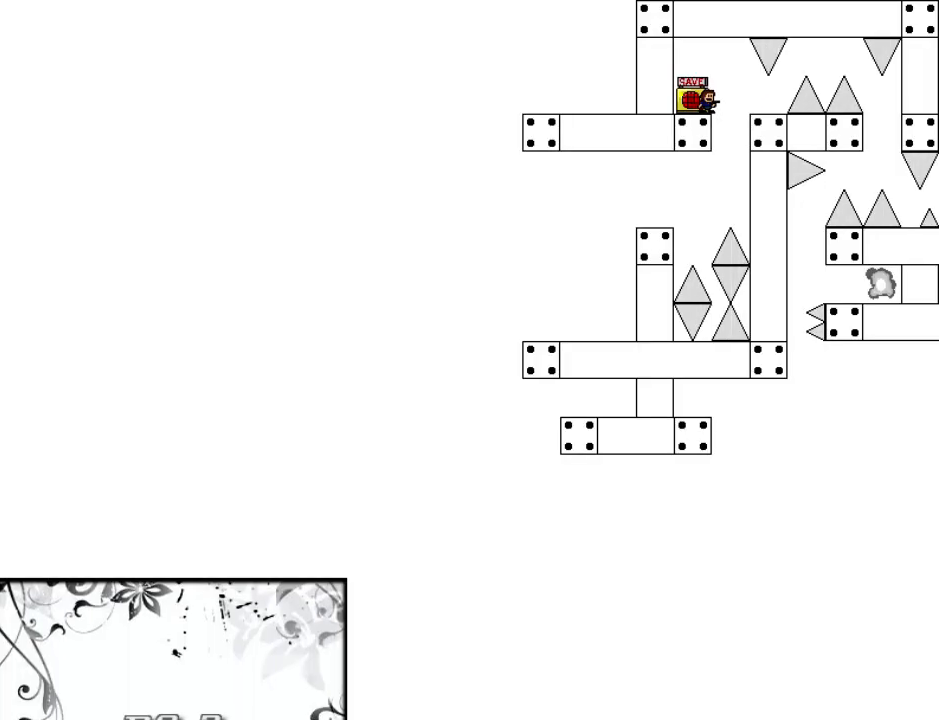
{"keys": ["left", "shift_l"], "events": [[160, "right", "down"], [340, "left", "down"], [360, "right", "up"], [460, "shift_l", "down"]]}
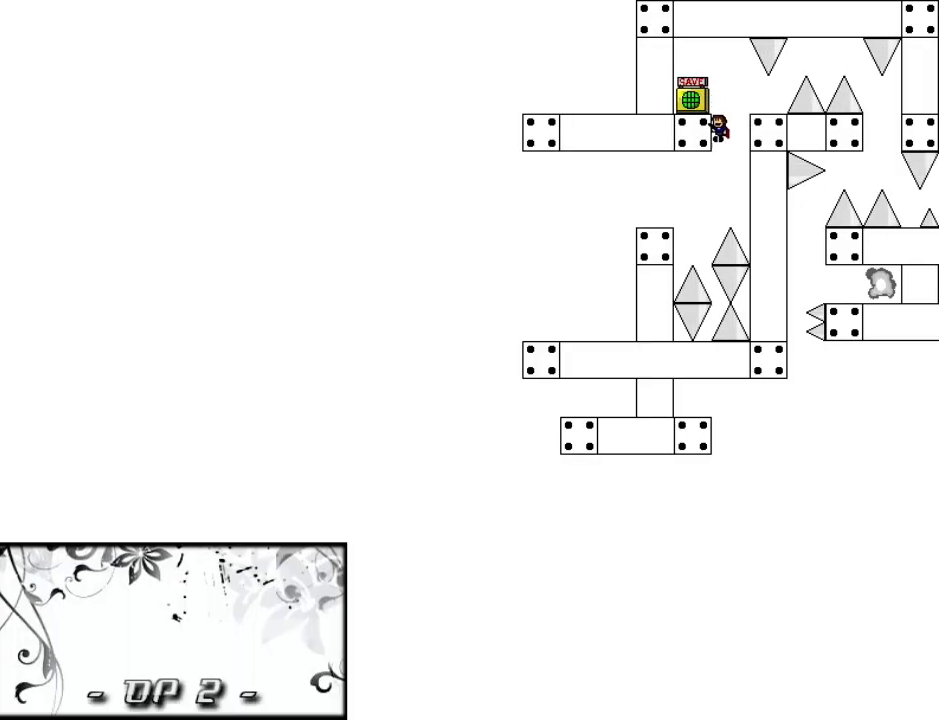
{"keys": [], "events": [[100, "shift_l", "up"], [200, "left", "up"], [300, "right", "down"], [360, "right", "up"]]}
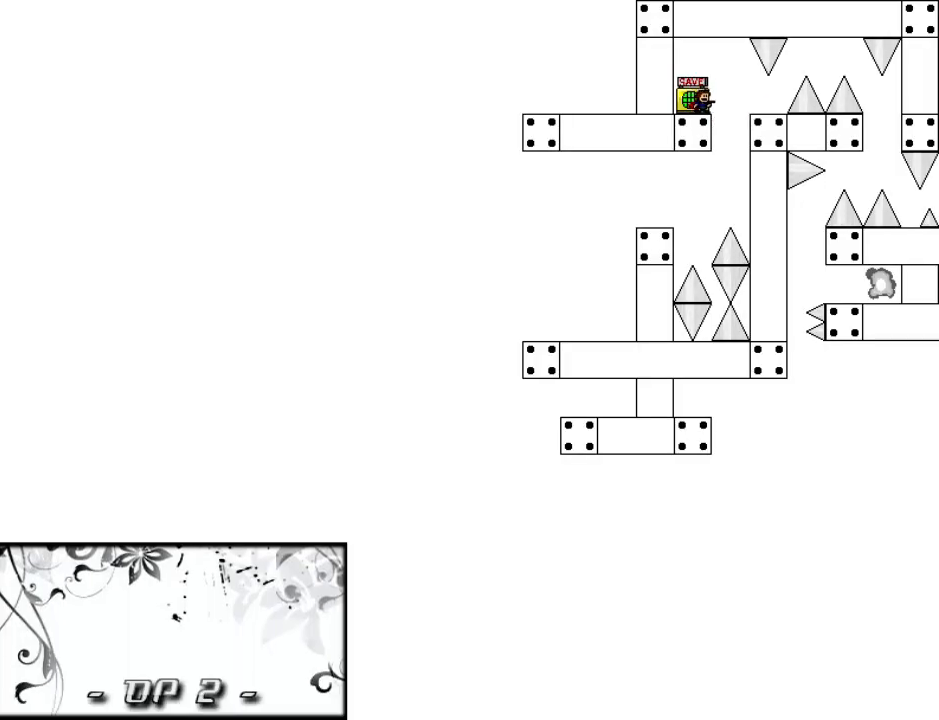
{"keys": ["right"], "events": [[60, "right", "down"], [60, "shift_l", "down"], [100, "shift_l", "up"], [200, "right", "up"], [280, "right", "down"]]}
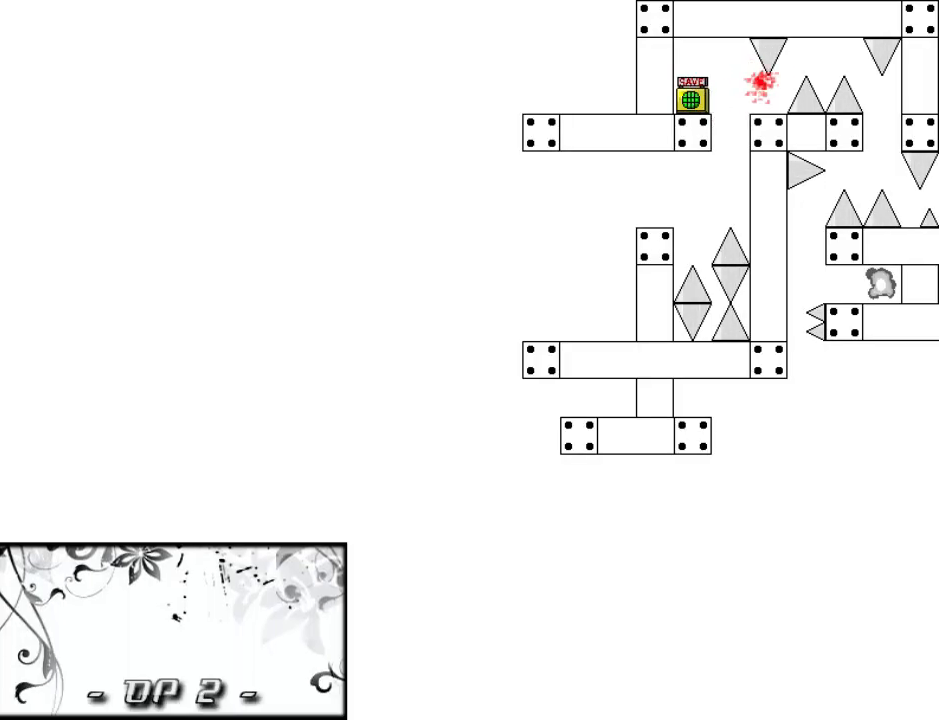
{"keys": [], "events": [[60, "shift_l", "down"], [180, "shift_l", "up"], [200, "right", "up"], [220, "r", "down"], [260, "r", "up"], [300, "right", "down"], [300, "shift_l", "down"], [360, "shift_l", "up"], [480, "right", "up"]]}
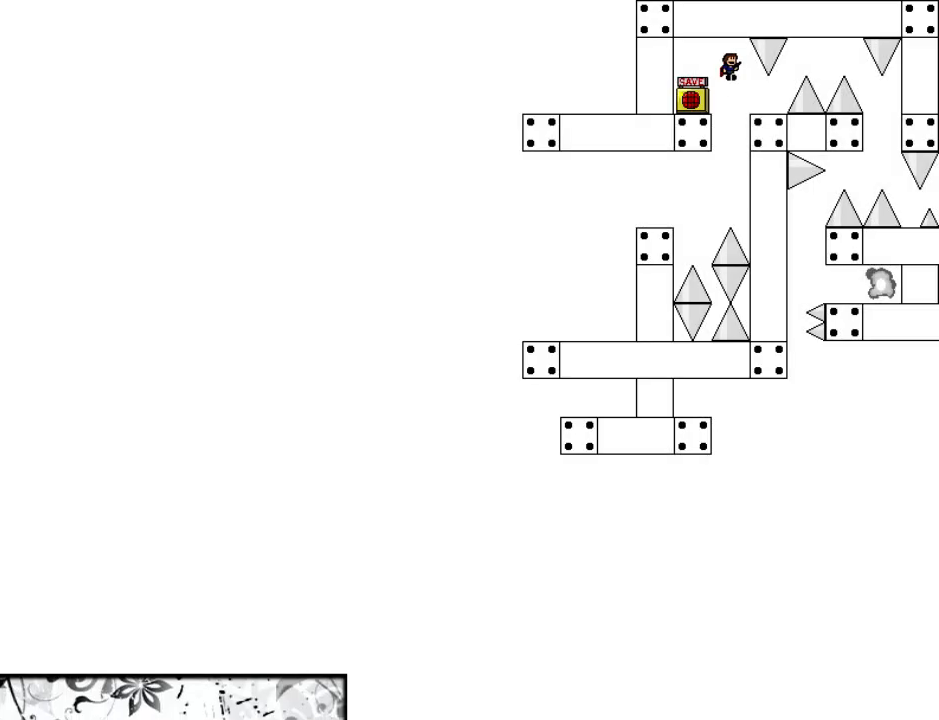
{"keys": ["right", "shift_l"], "events": [[100, "right", "down"], [320, "shift_l", "down"]]}
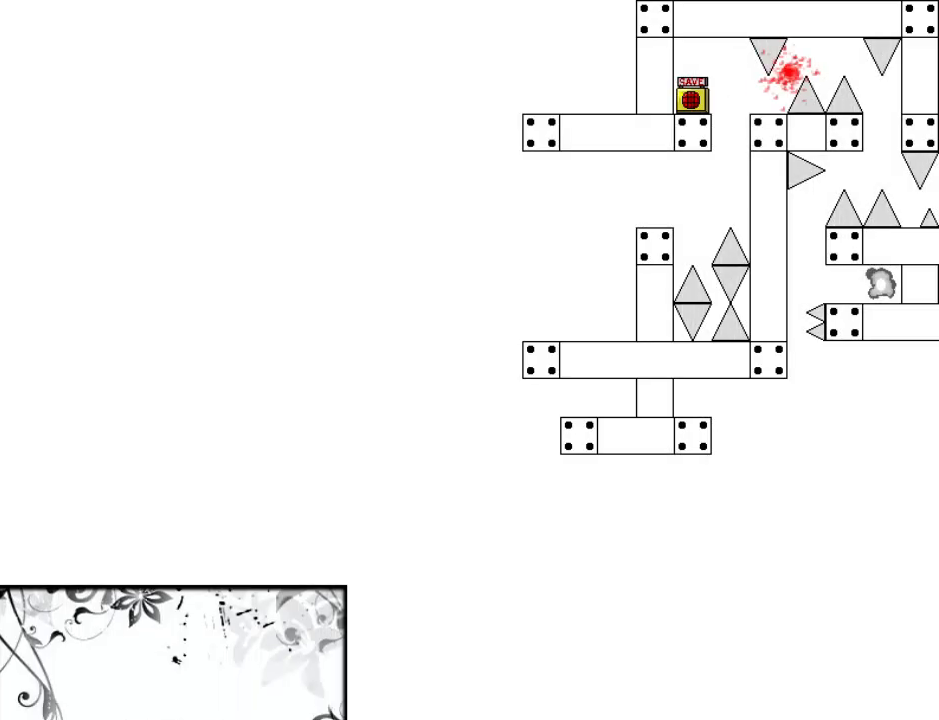
{"keys": ["right"], "events": [[40, "shift_l", "up"], [80, "shift_l", "down"], [240, "shift_l", "up"], [260, "right", "up"], [280, "r", "down"], [320, "r", "up"], [340, "right", "down"], [360, "shift_l", "down"], [420, "shift_l", "up"]]}
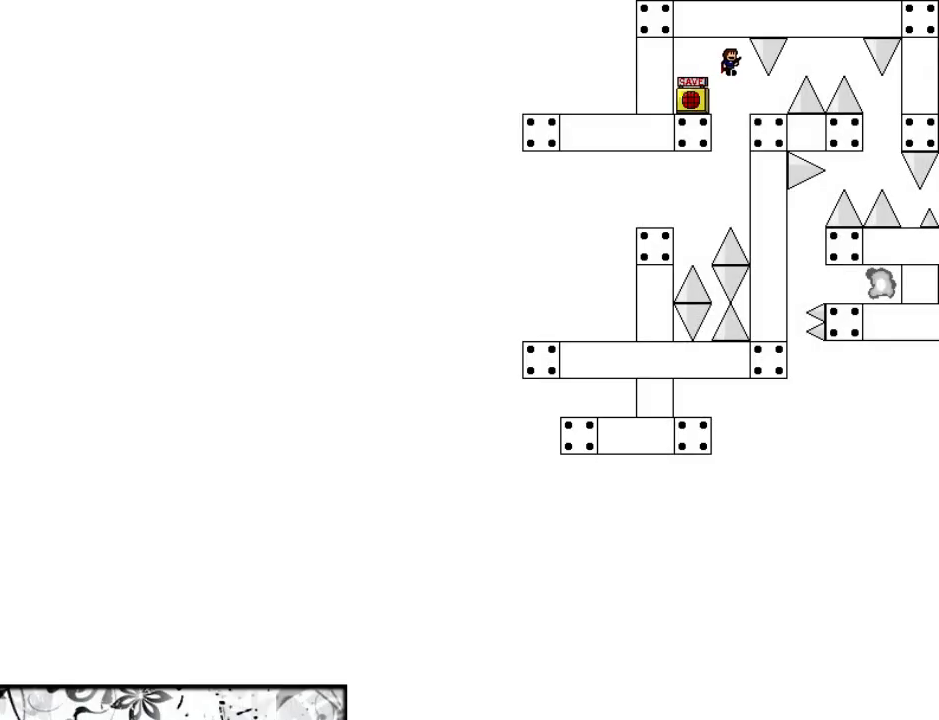
{"keys": ["right", "shift_l"], "events": [[20, "right", "up"], [180, "right", "down"], [380, "shift_l", "down"]]}
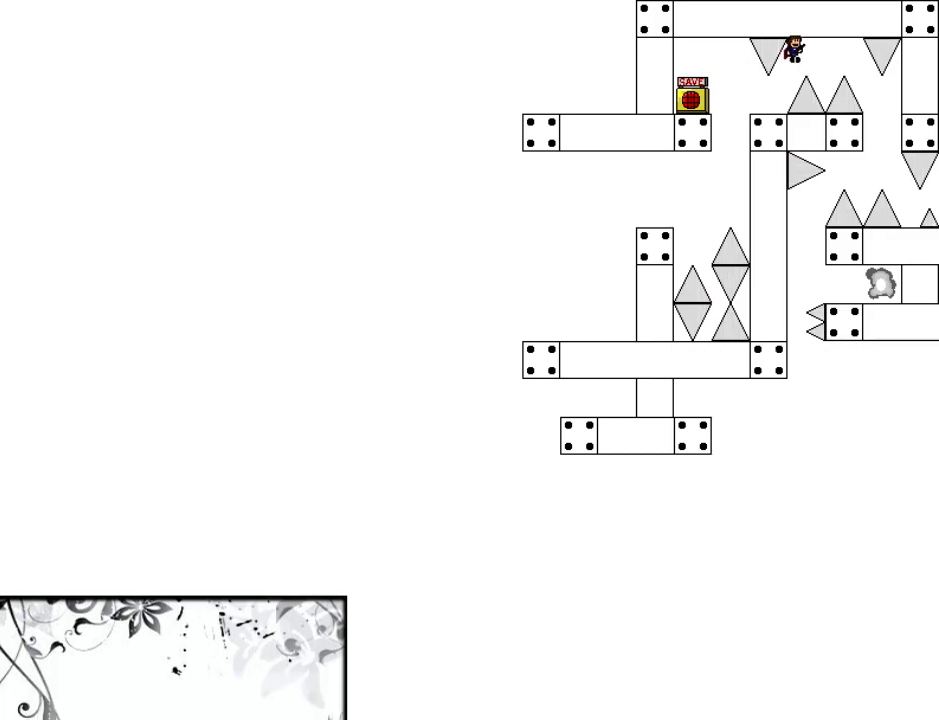
{"keys": [], "events": [[100, "shift_l", "up"], [140, "shift_l", "down"], [320, "shift_l", "up"], [480, "right", "up"]]}
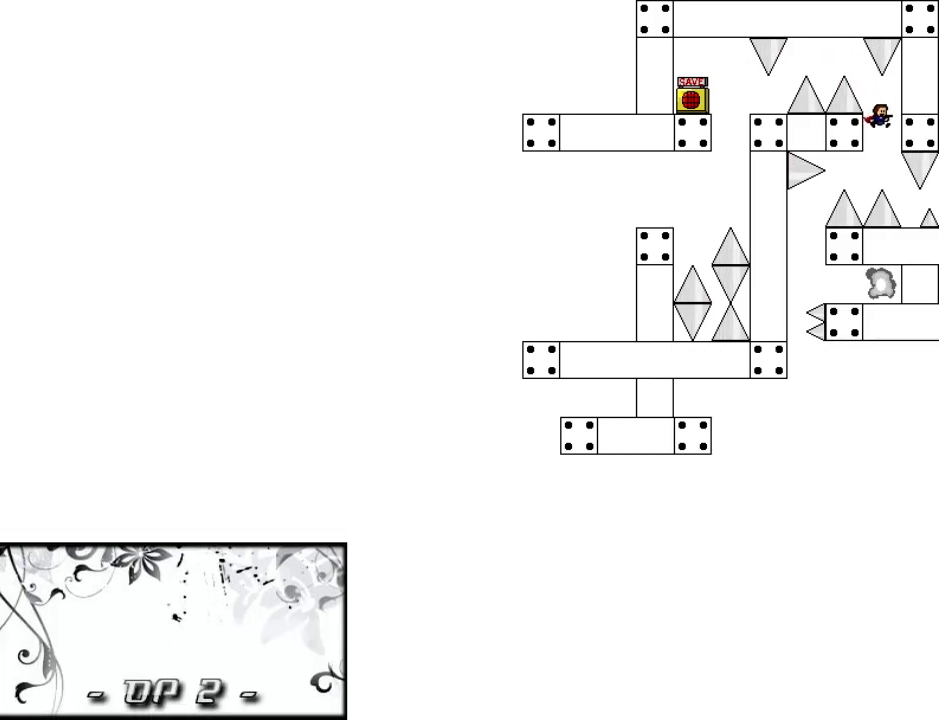
{"keys": ["left"], "events": [[40, "right", "down"], [200, "right", "up"], [340, "left", "down"], [340, "shift_l", "down"], [420, "shift_l", "up"]]}
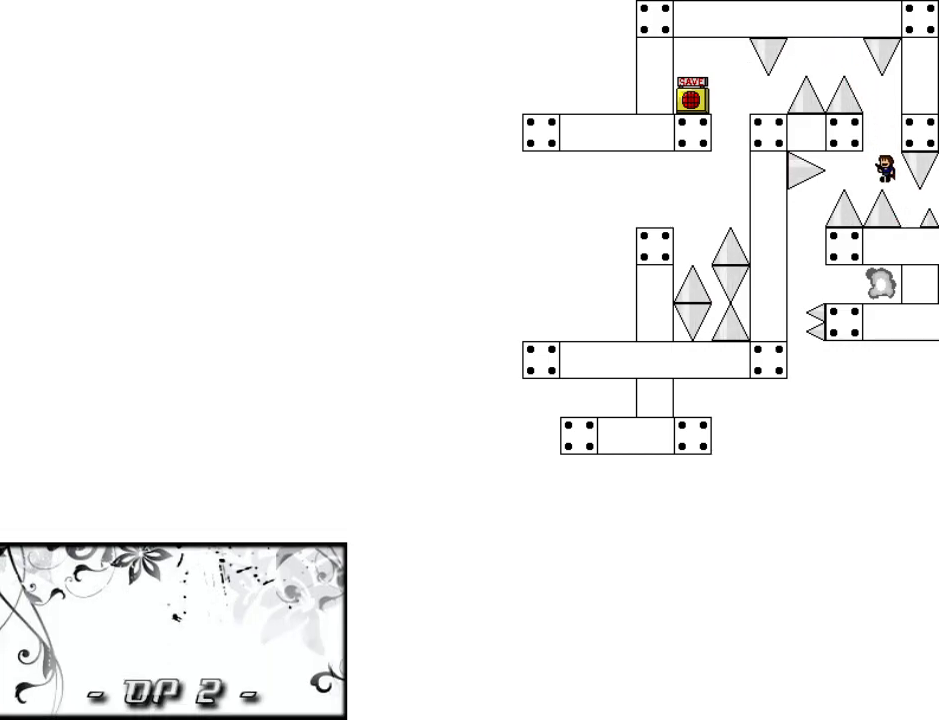
{"keys": ["right"], "events": [[140, "shift_l", "down"], [260, "shift_l", "up"], [280, "left", "up"], [300, "left", "down"], [440, "left", "up"], [480, "right", "down"]]}